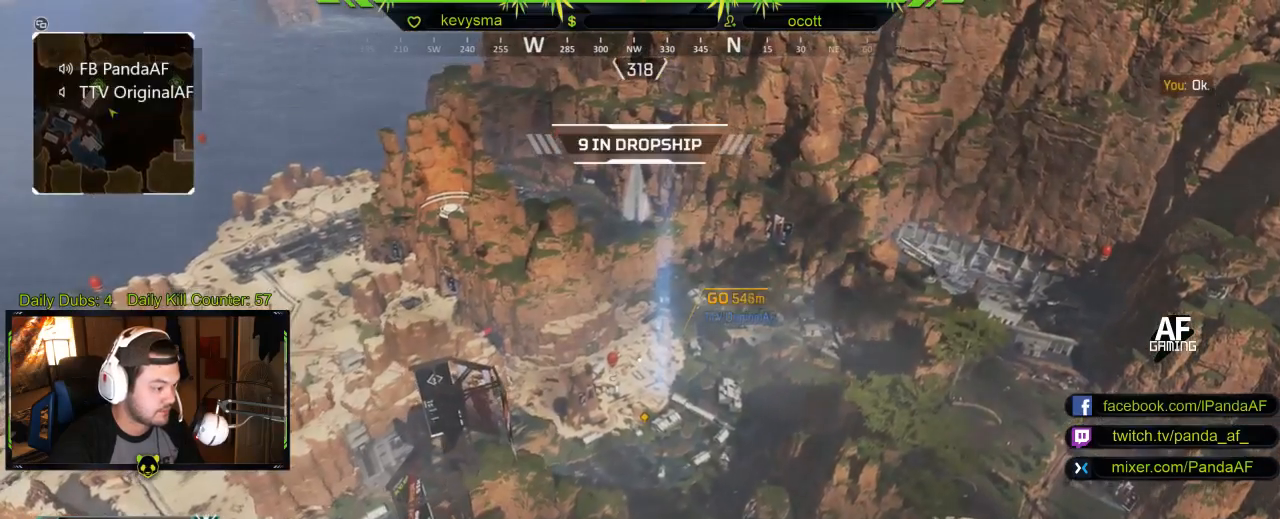
Gameplay with a controller (Xbox layout); each line is a JSON object with the inputs held at the frame after it. "events" lists button and stick changes between this image and that frame as [ms after this image, input, new state], when the widget could be followed in between.
{"buttons": [], "left_stick": "up", "right_stick": "center", "events": [[133, "left_stick", "up"]]}
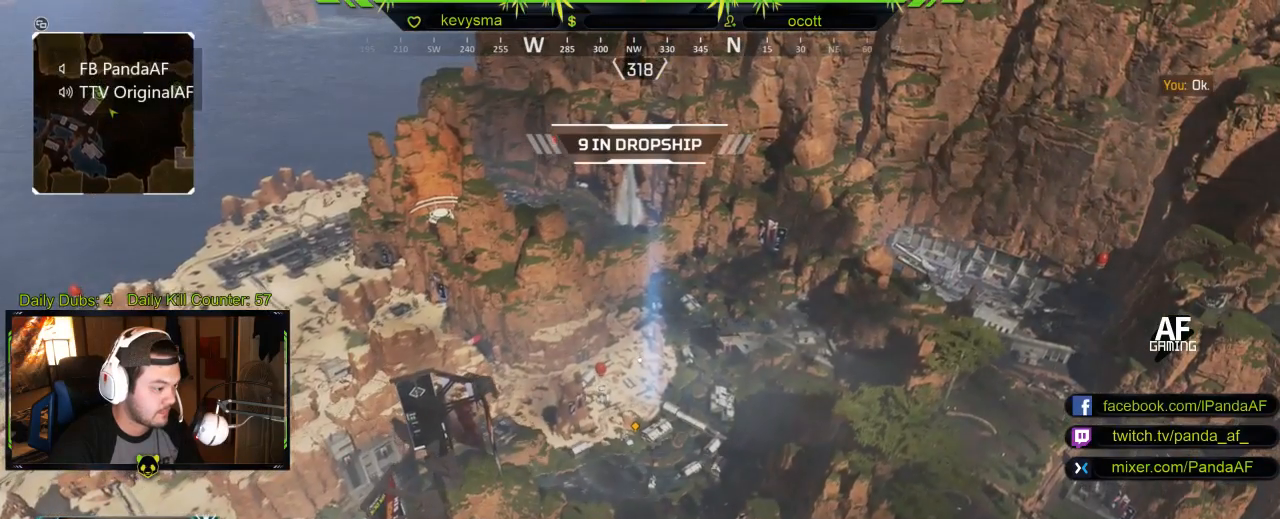
{"buttons": ["B"], "left_stick": "up", "right_stick": "center", "events": [[67, "B", "down"]]}
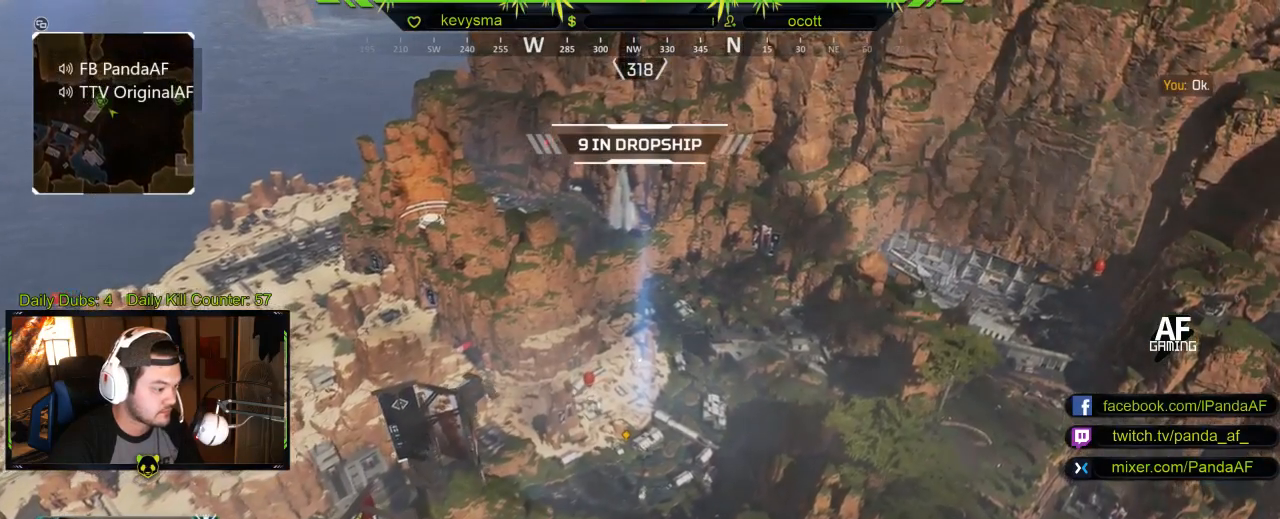
{"buttons": ["B"], "left_stick": "up", "right_stick": "center", "events": []}
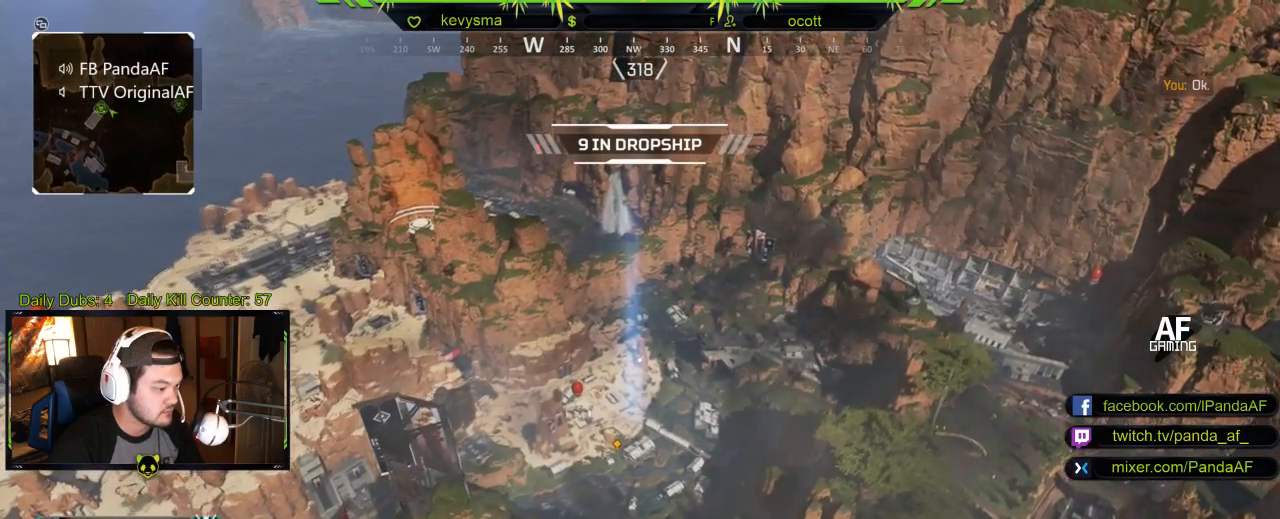
{"buttons": [], "left_stick": "up", "right_stick": "center", "events": [[350, "B", "up"]]}
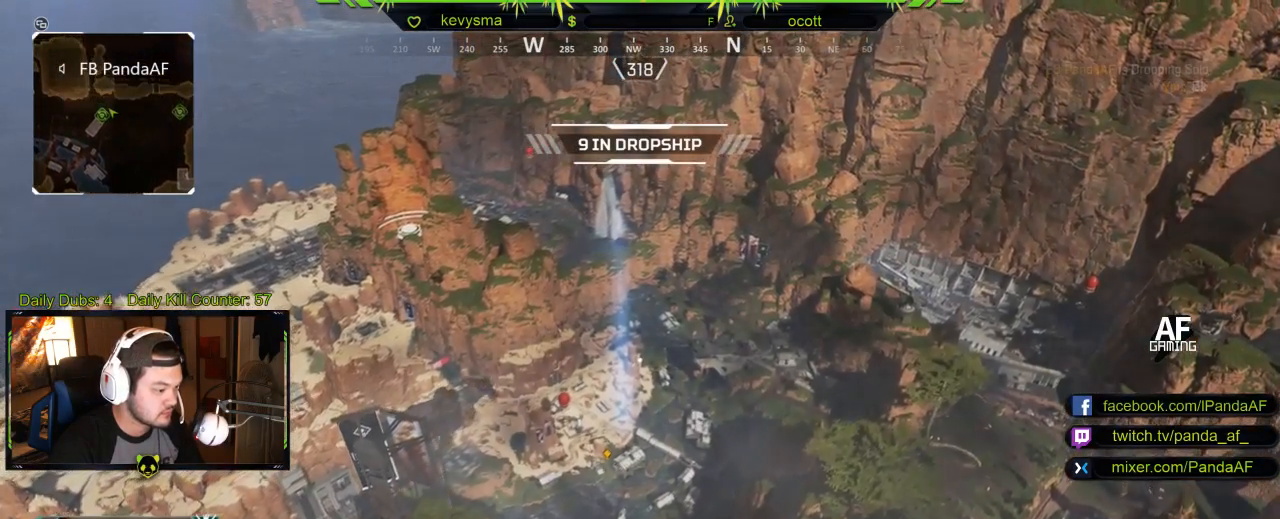
{"buttons": [], "left_stick": "up", "right_stick": "center", "events": [[83, "X", "down"], [233, "X", "up"]]}
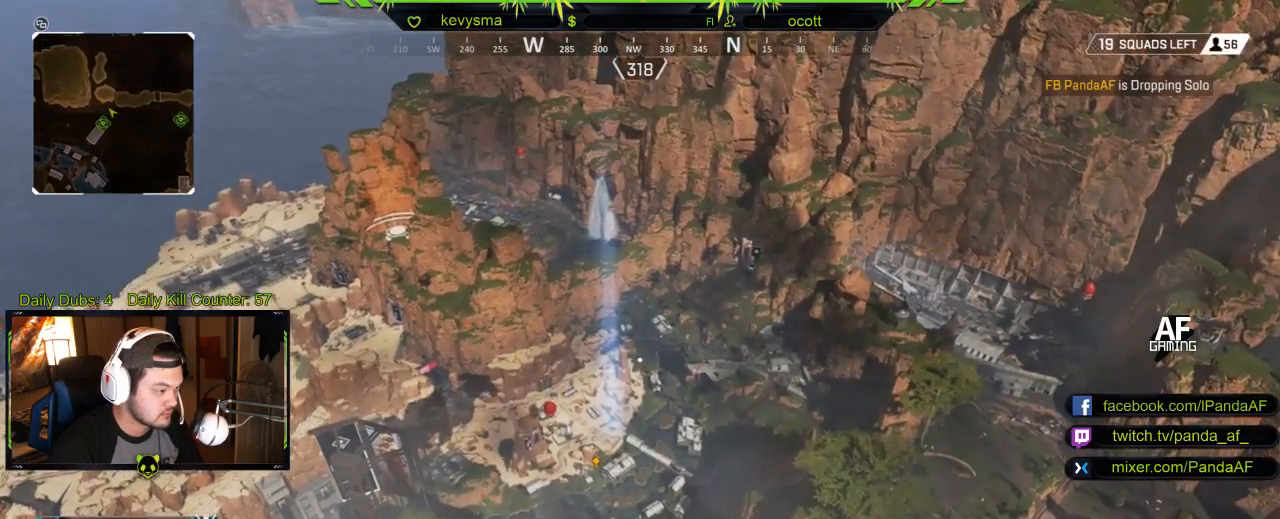
{"buttons": [], "left_stick": "up", "right_stick": "center", "events": [[317, "right_stick", "down-left"], [433, "right_stick", "center"]]}
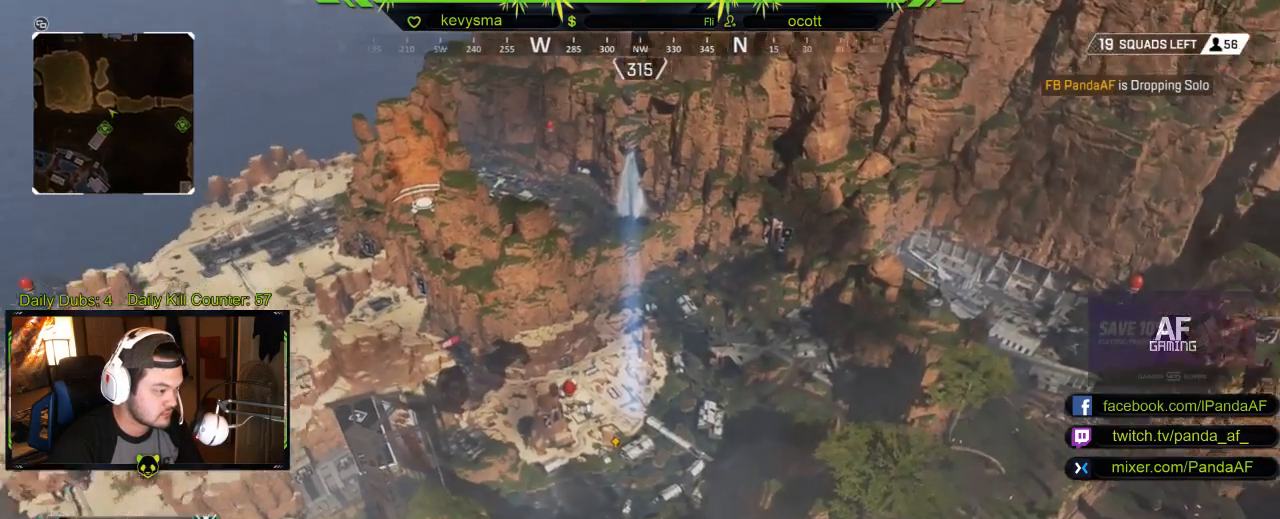
{"buttons": [], "left_stick": "up", "right_stick": "center", "events": []}
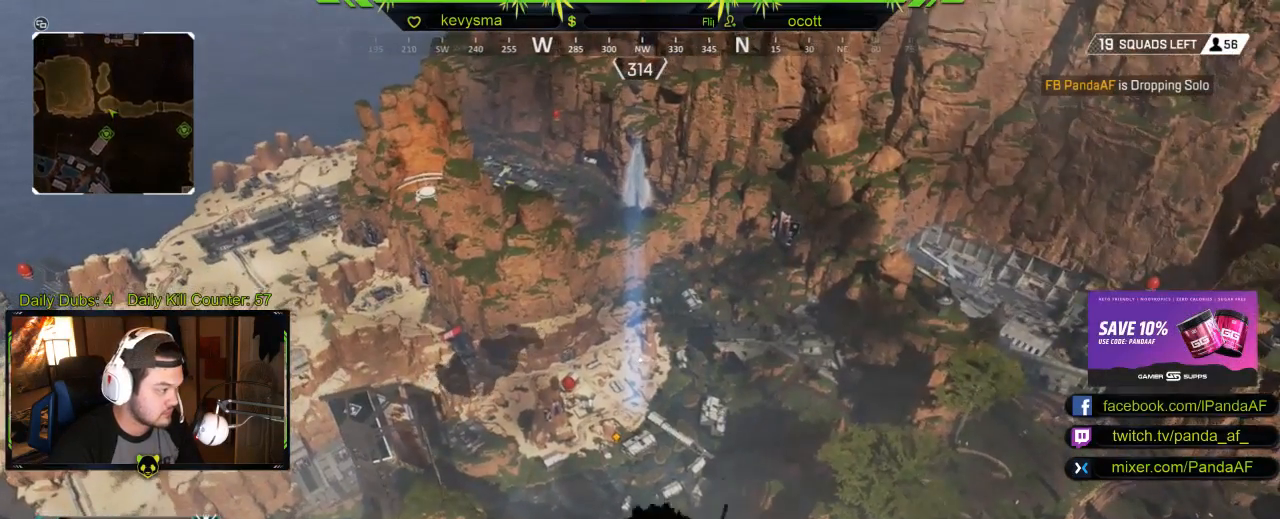
{"buttons": [], "left_stick": "up", "right_stick": "center", "events": []}
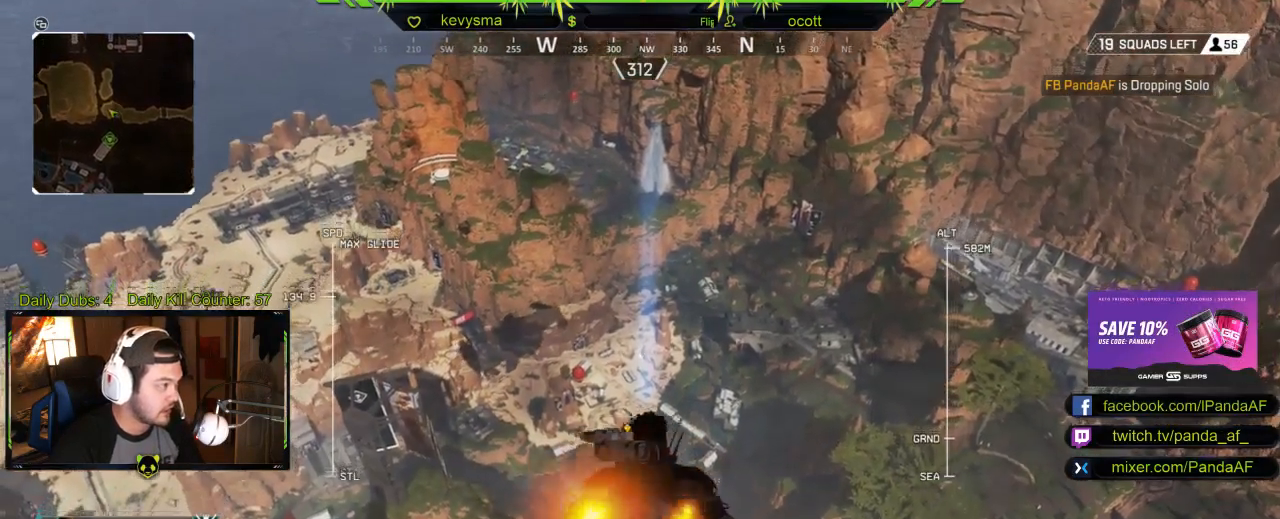
{"buttons": [], "left_stick": "up", "right_stick": "center", "events": [[233, "right_stick", "down-left"], [350, "right_stick", "center"]]}
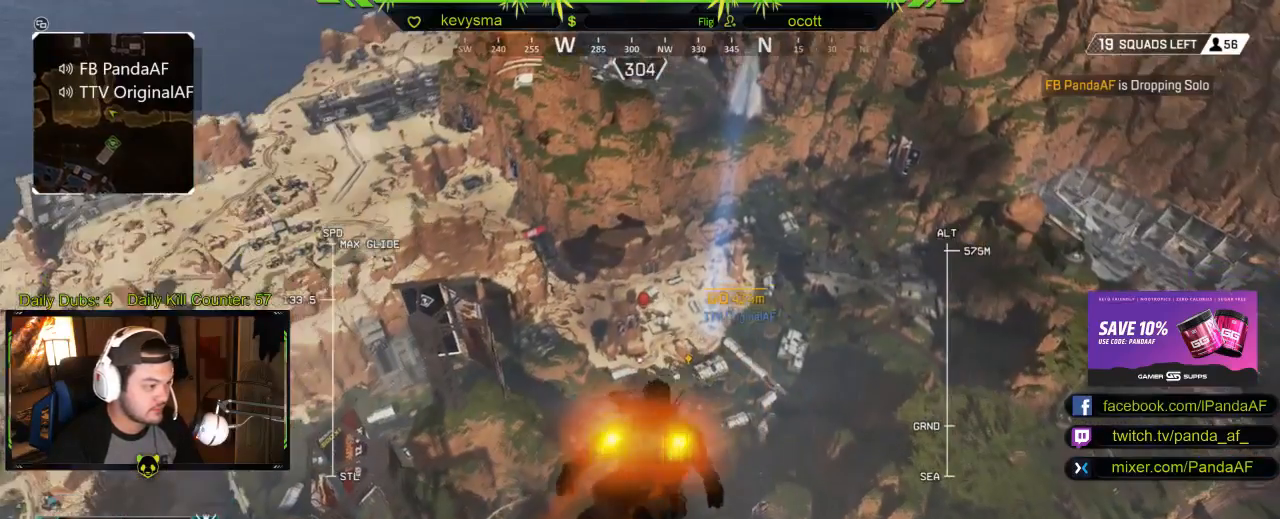
{"buttons": [], "left_stick": "up", "right_stick": "center", "events": [[67, "SELECT", "down"], [217, "SELECT", "up"]]}
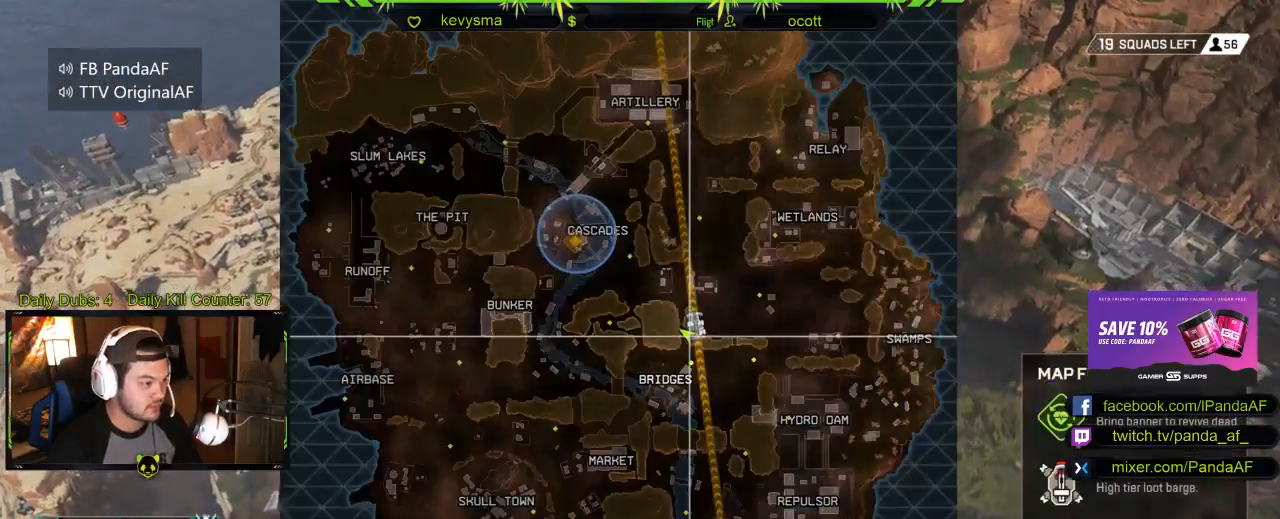
{"buttons": ["SELECT"], "left_stick": "up", "right_stick": "center", "events": [[467, "SELECT", "down"]]}
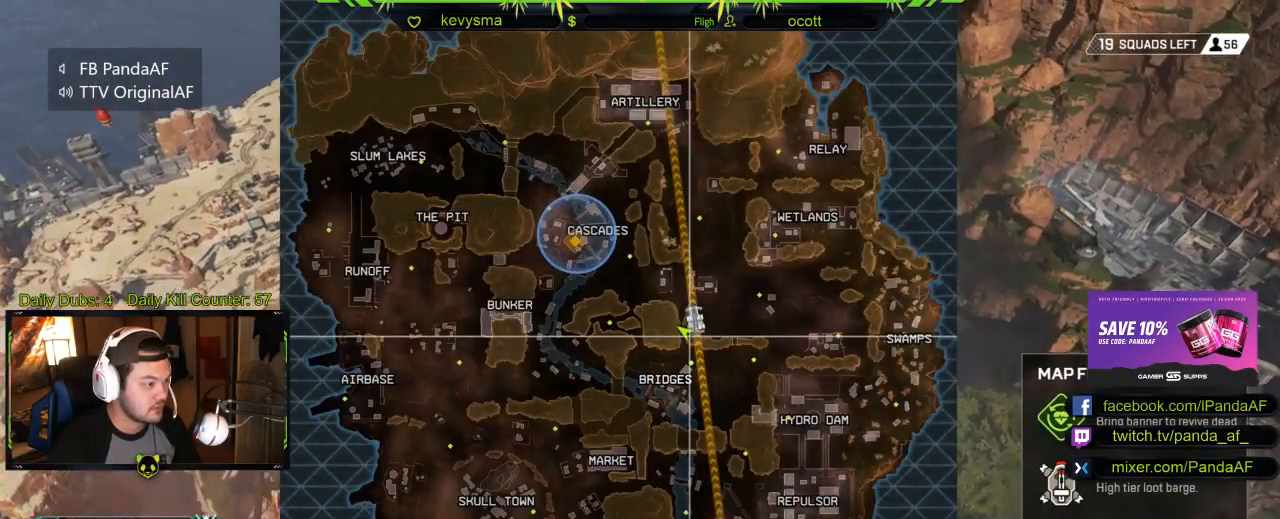
{"buttons": [], "left_stick": "up", "right_stick": "center", "events": [[100, "SELECT", "up"]]}
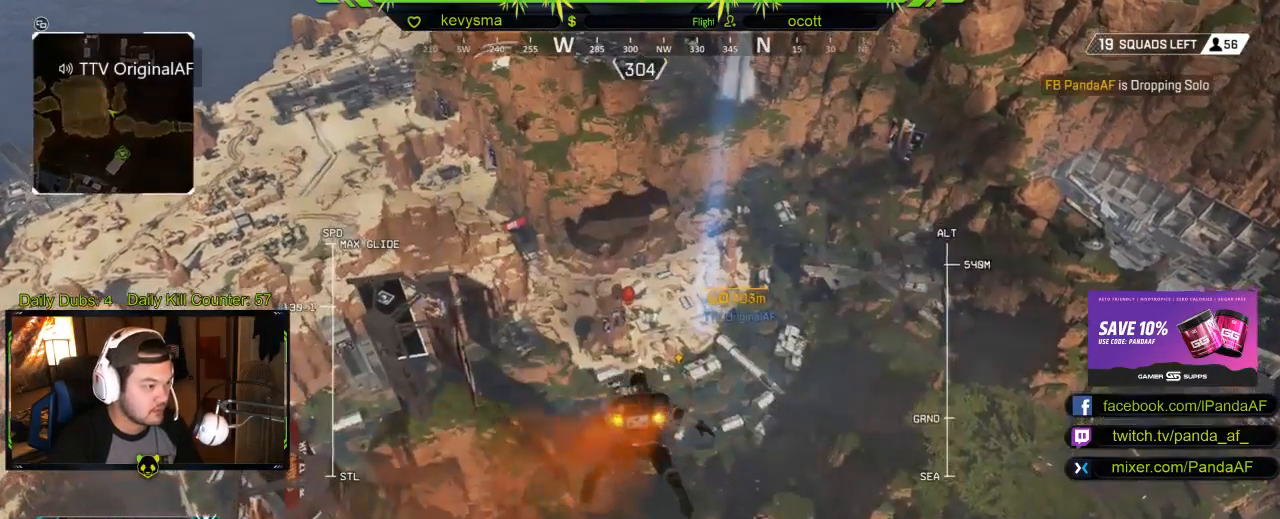
{"buttons": [], "left_stick": "up", "right_stick": "center", "events": [[367, "right_stick", "right"], [467, "right_stick", "center"]]}
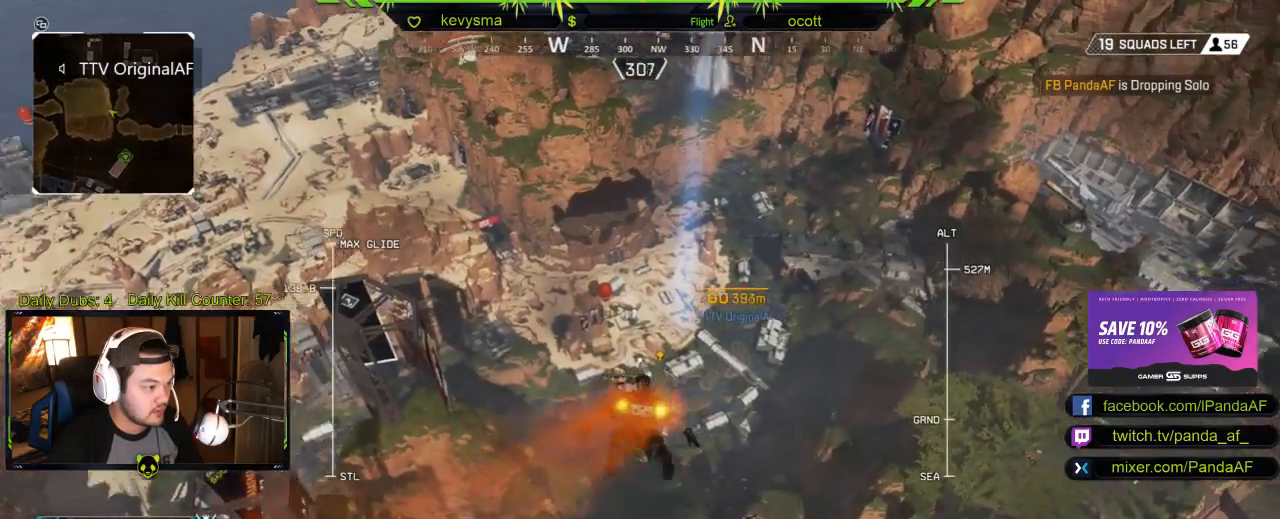
{"buttons": [], "left_stick": "up", "right_stick": "center", "events": []}
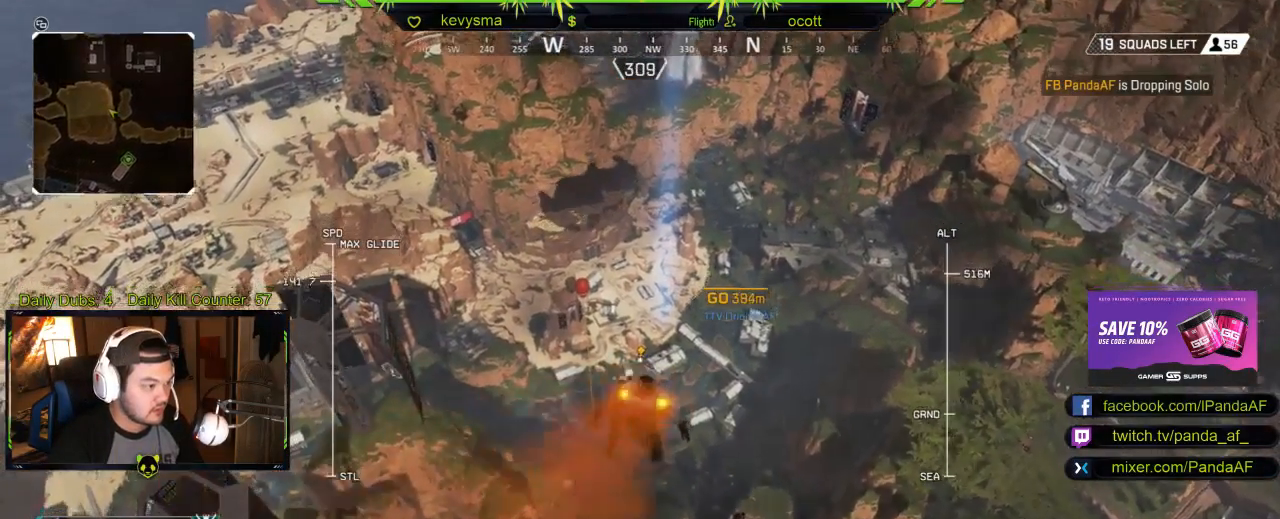
{"buttons": [], "left_stick": "up", "right_stick": "center", "events": []}
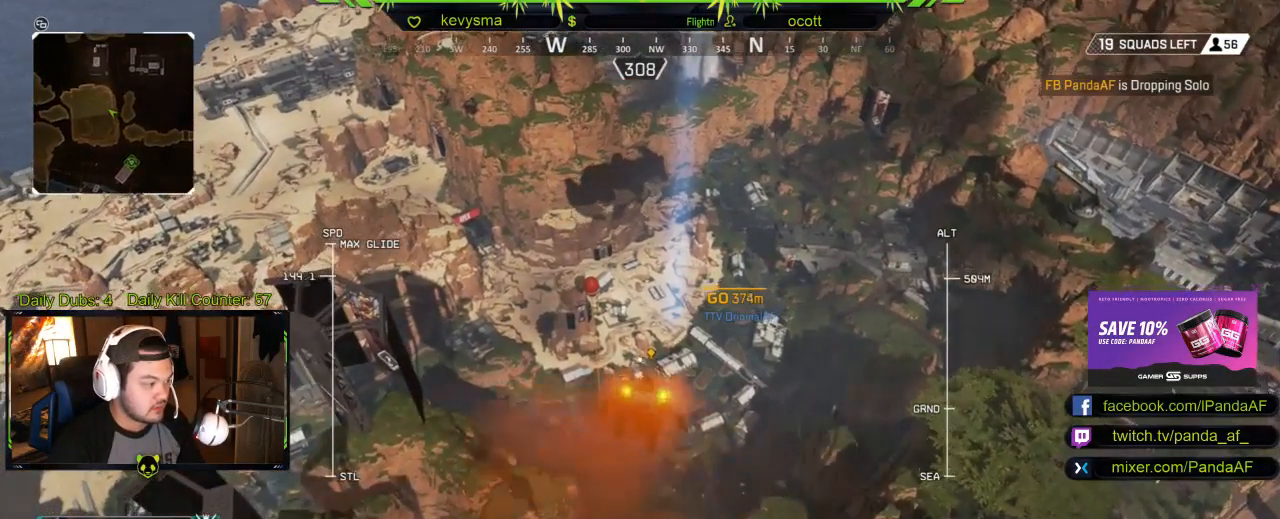
{"buttons": [], "left_stick": "up", "right_stick": "center", "events": []}
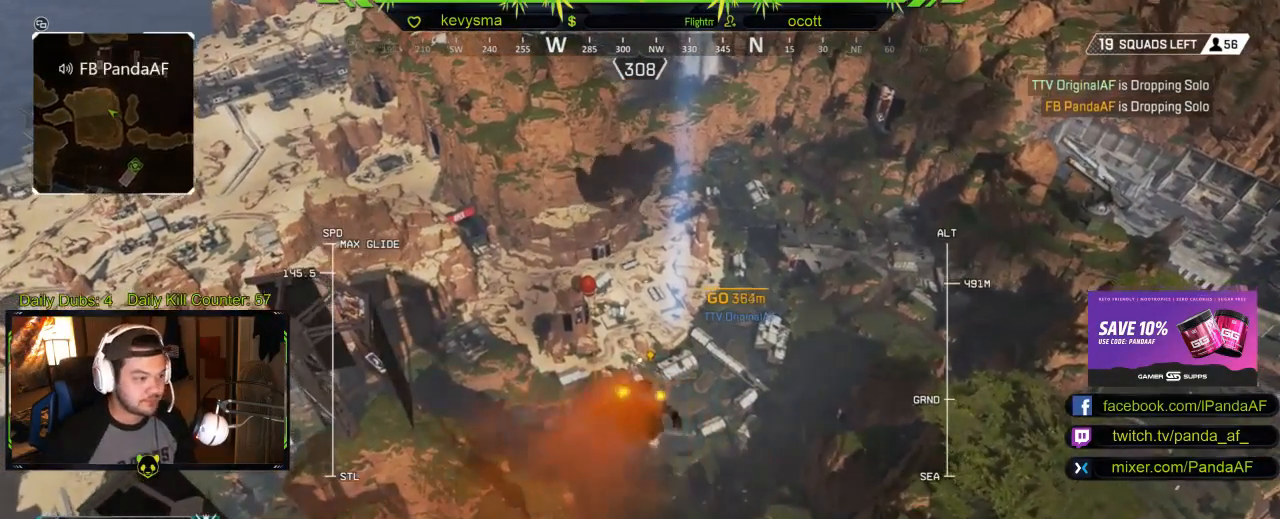
{"buttons": [], "left_stick": "up", "right_stick": "center", "events": []}
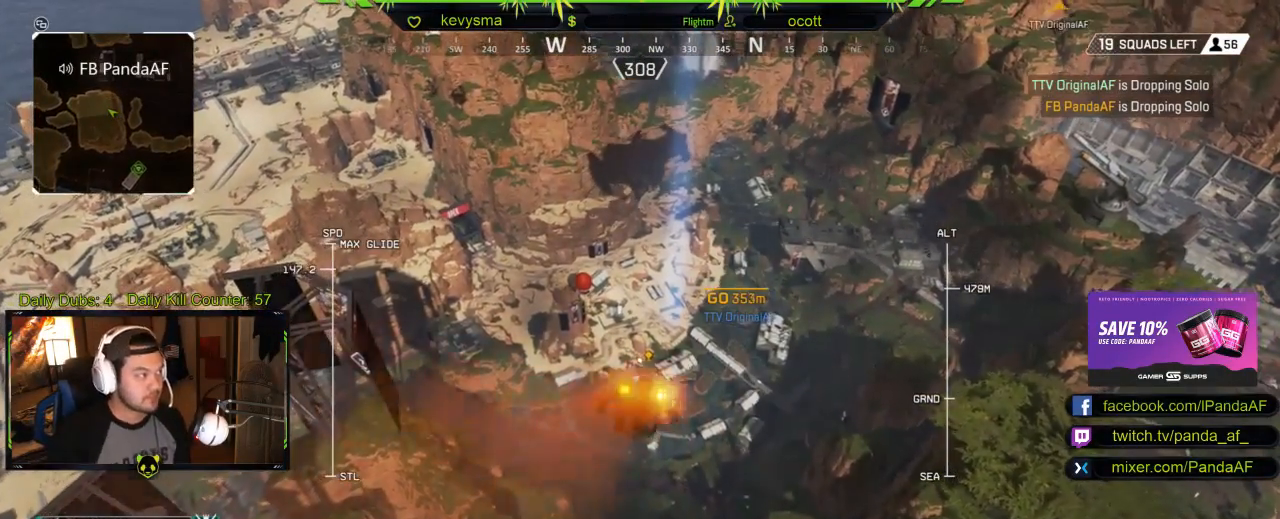
{"buttons": [], "left_stick": "up", "right_stick": "center", "events": []}
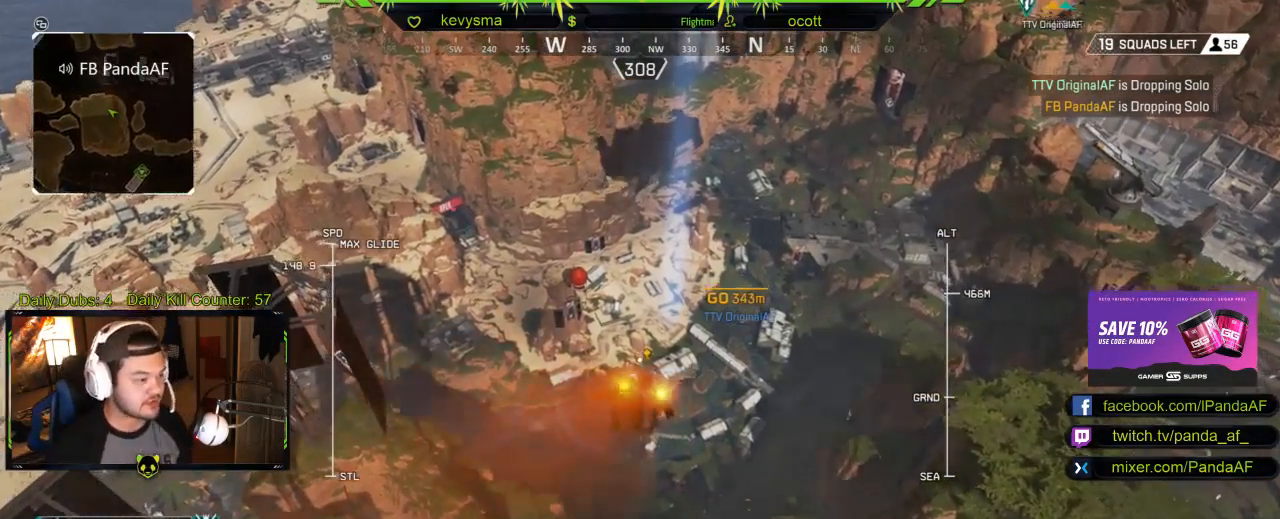
{"buttons": [], "left_stick": "up", "right_stick": "center", "events": []}
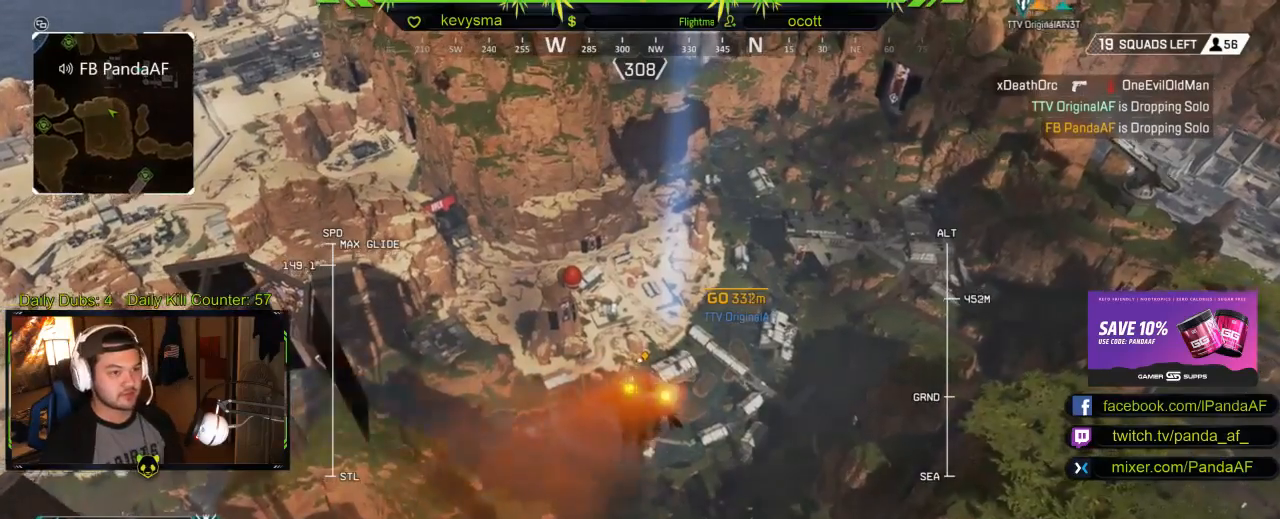
{"buttons": [], "left_stick": "up", "right_stick": "center", "events": [[33, "DPAD_UP", "down"], [167, "SELECT", "down"], [183, "DPAD_UP", "up"], [317, "SELECT", "up"]]}
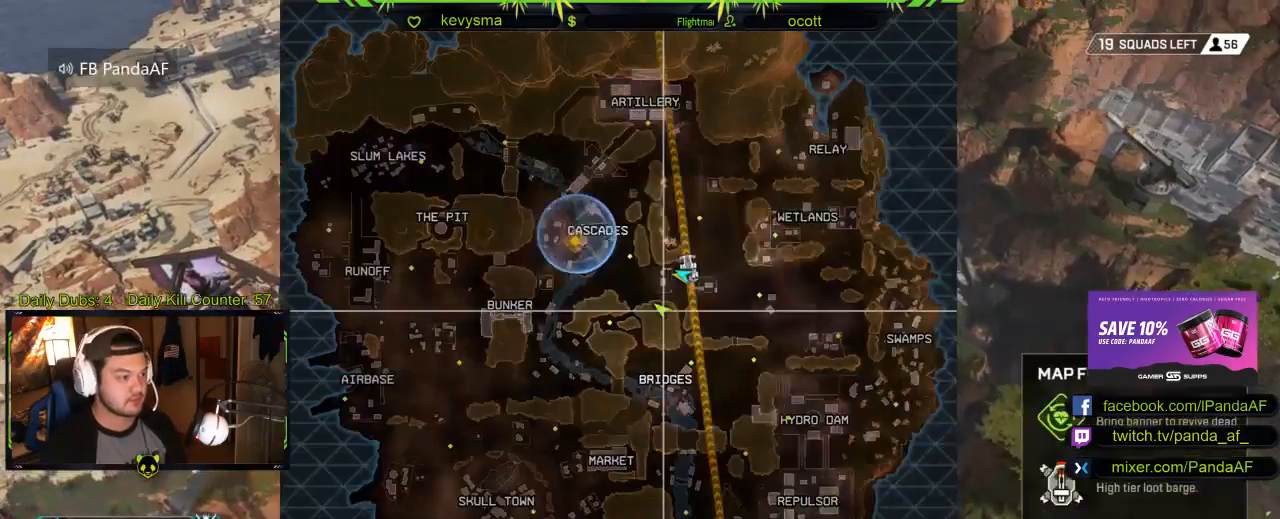
{"buttons": [], "left_stick": "up", "right_stick": "center", "events": []}
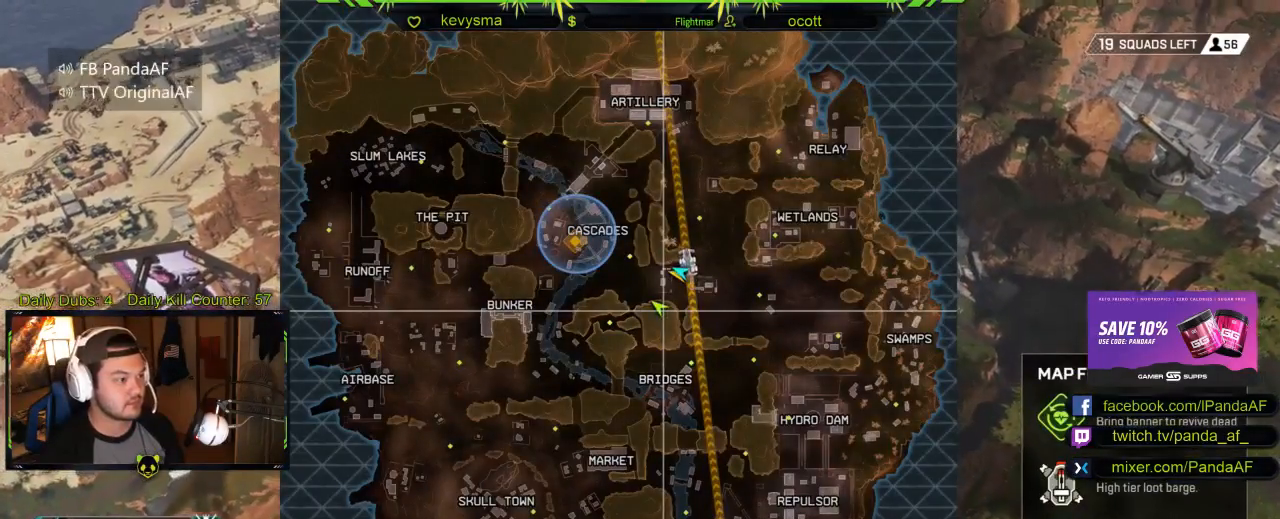
{"buttons": [], "left_stick": "up", "right_stick": "center", "events": [[133, "SELECT", "down"], [283, "SELECT", "up"]]}
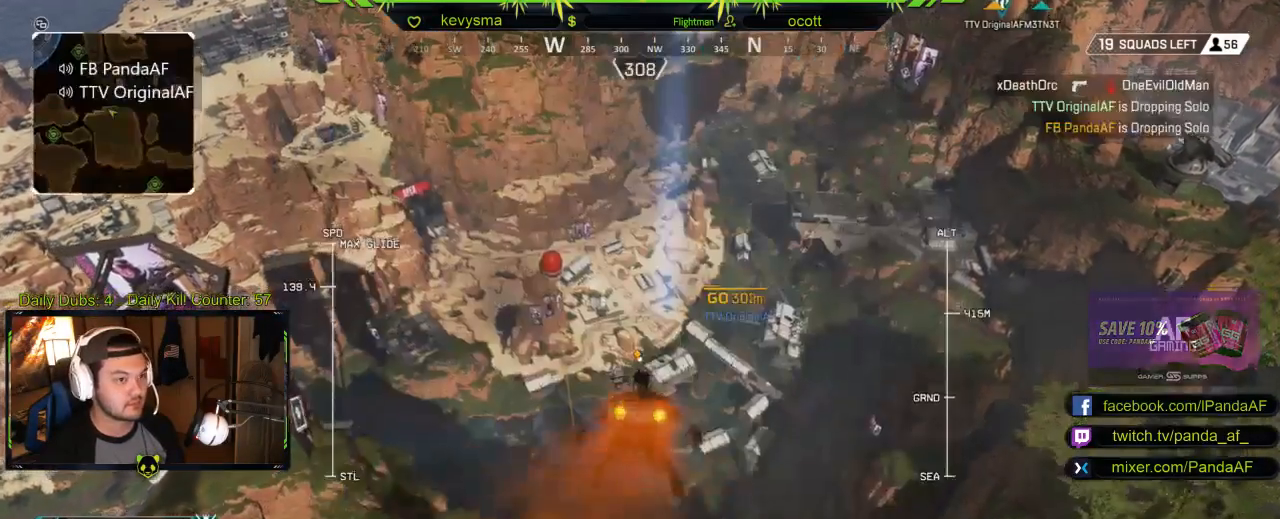
{"buttons": [], "left_stick": "up", "right_stick": "center", "events": []}
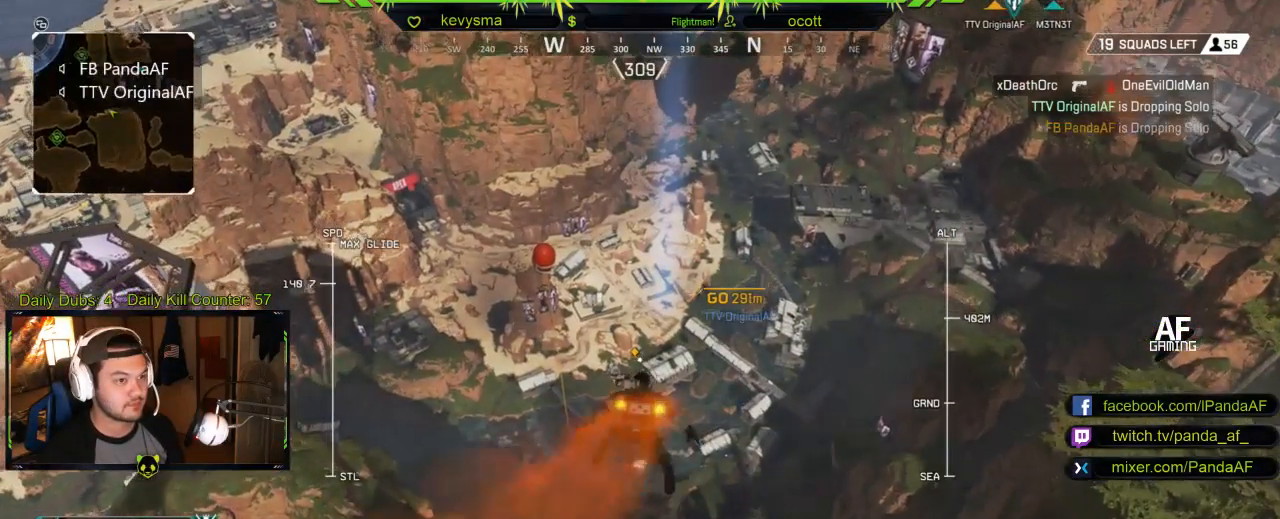
{"buttons": [], "left_stick": "up", "right_stick": "center", "events": []}
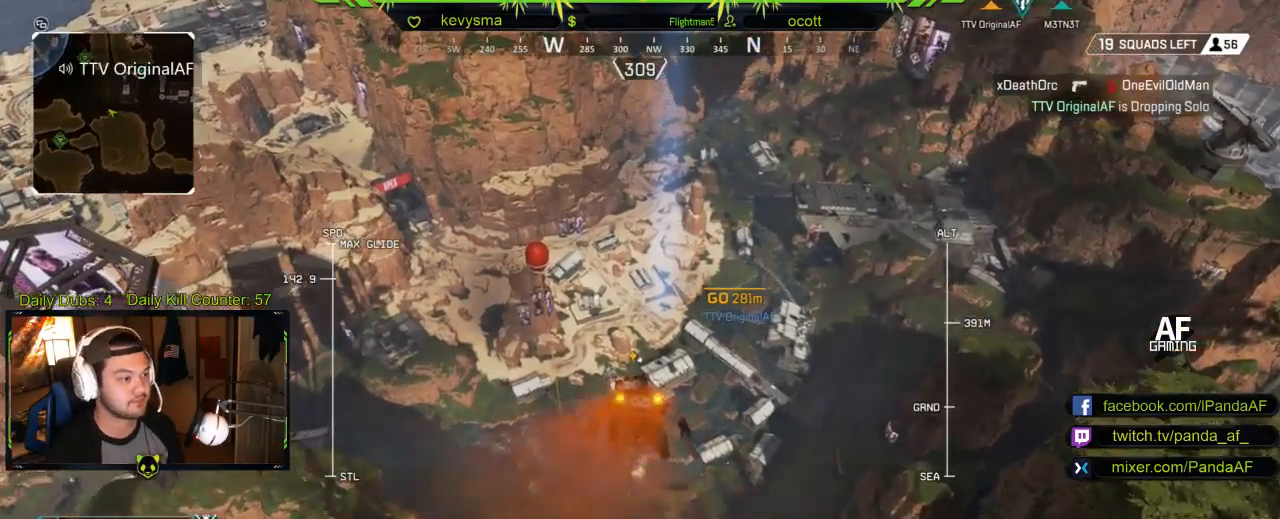
{"buttons": [], "left_stick": "up", "right_stick": "center", "events": []}
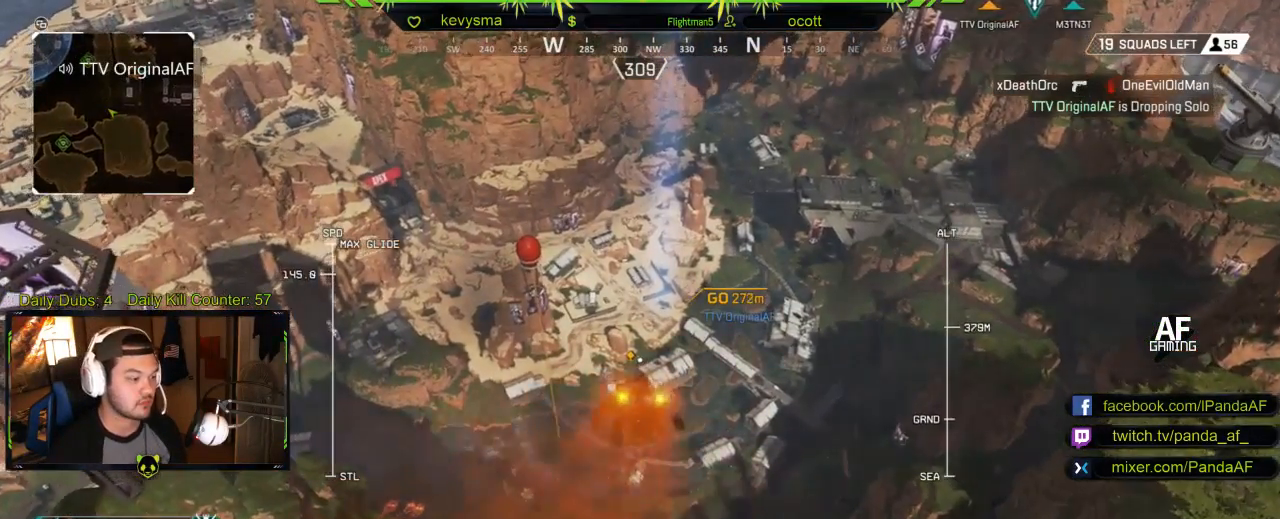
{"buttons": [], "left_stick": "up", "right_stick": "center", "events": []}
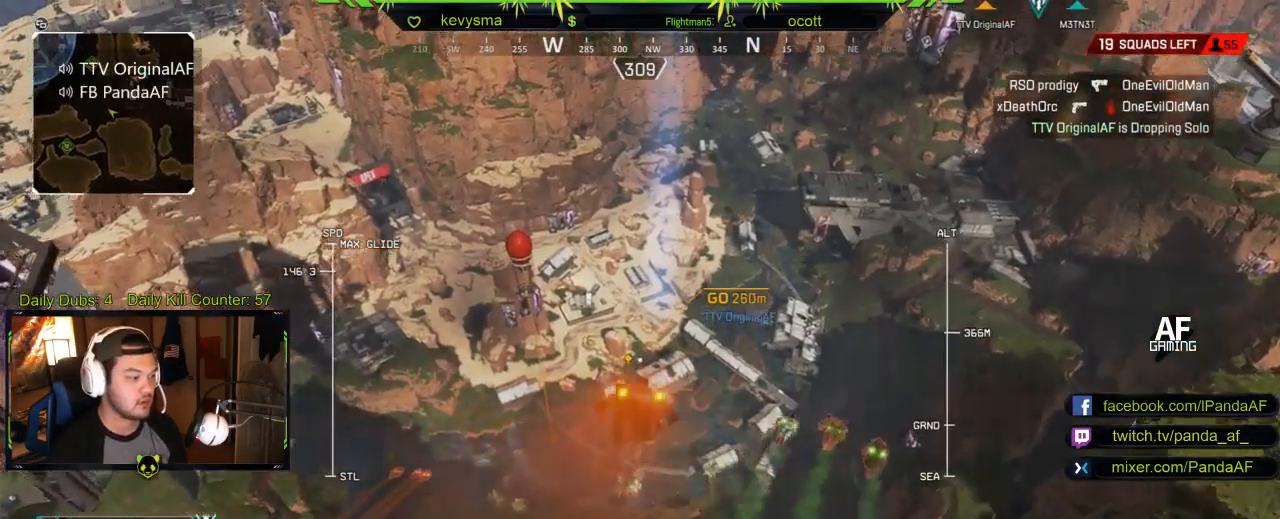
{"buttons": [], "left_stick": "up", "right_stick": "center", "events": []}
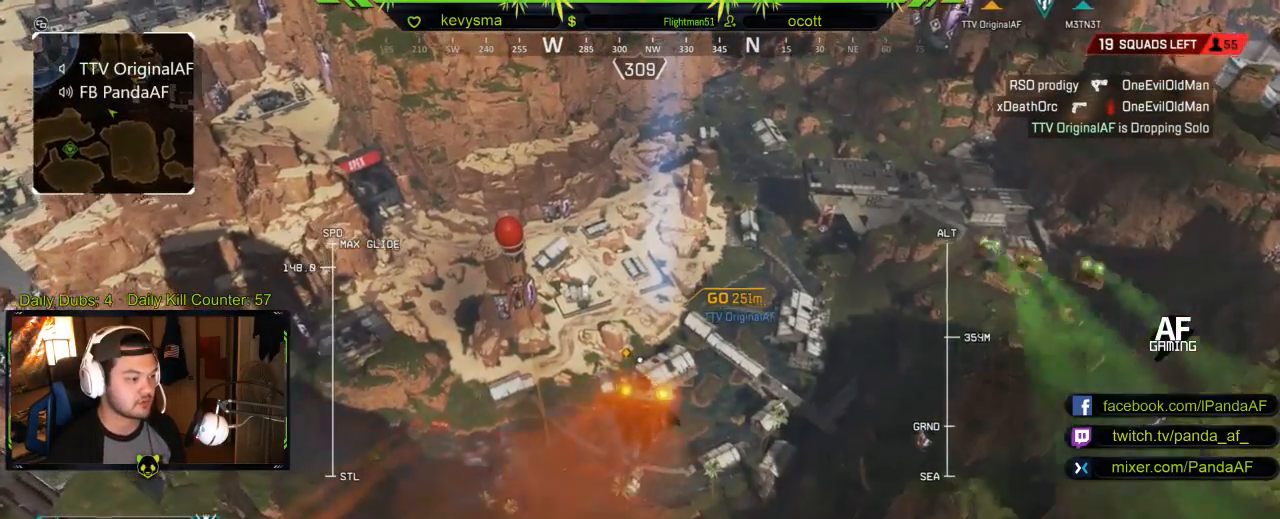
{"buttons": [], "left_stick": "up", "right_stick": "center", "events": []}
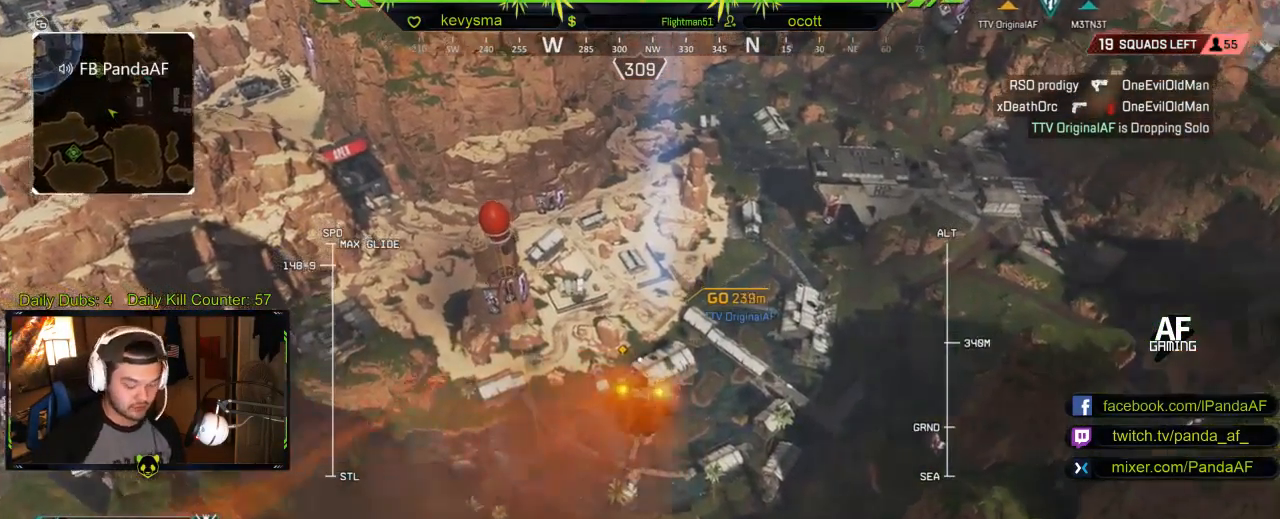
{"buttons": [], "left_stick": "up", "right_stick": "center", "events": []}